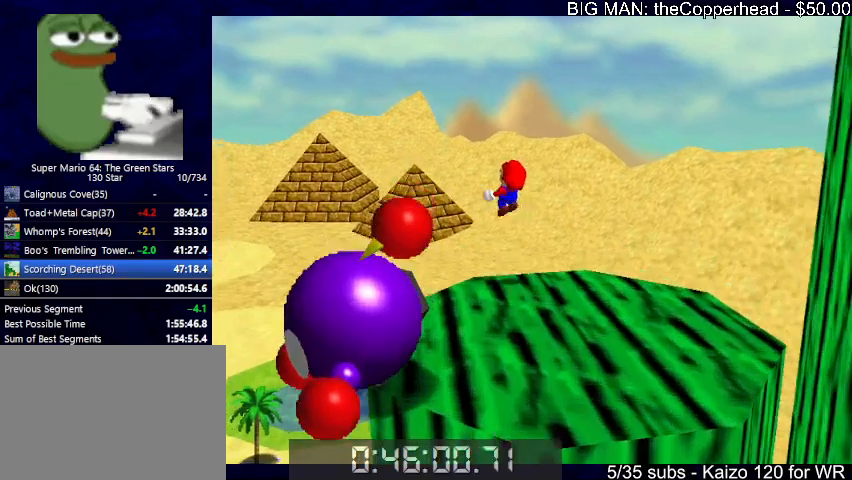
Gameplay with keyboard; each line is a JSON object with the keys held at the frame after it. "events" lists presses ("down") and releases ("up") of "0", "1", "2", "3", "4", "5", "6", "8", "a", "c", "d", "down", "left", "right", "s", "up", "x" and "z" between this image and that frame as [ms after this image, input, new state], when the widget could be followed in between. No other keys are recorded. Mouse input is not recorded.
{"keys": ["up"], "events": [[66, "right", "down"], [166, "right", "up"], [266, "6", "down"], [366, "6", "up"]]}
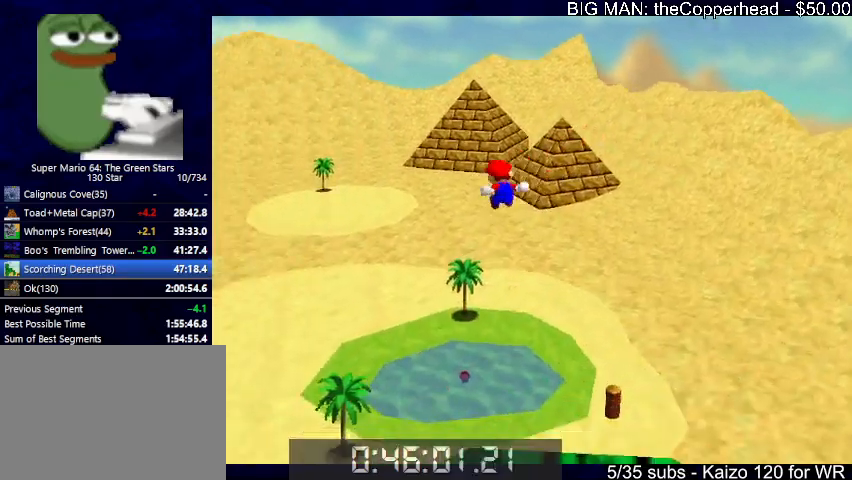
{"keys": ["s", "up"], "events": [[100, "s", "down"]]}
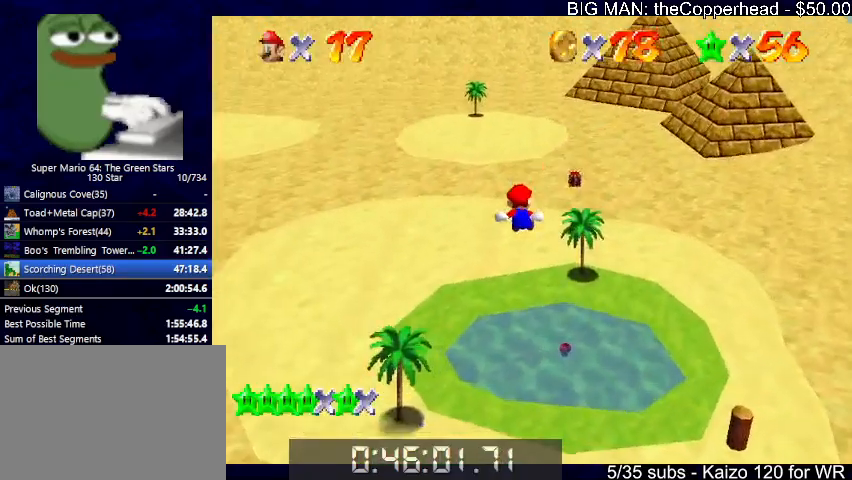
{"keys": ["s", "up"], "events": []}
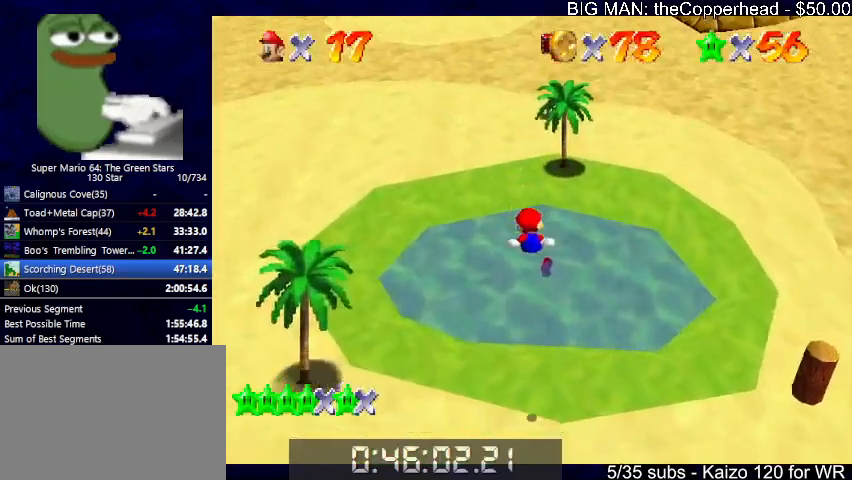
{"keys": ["s", "up"], "events": []}
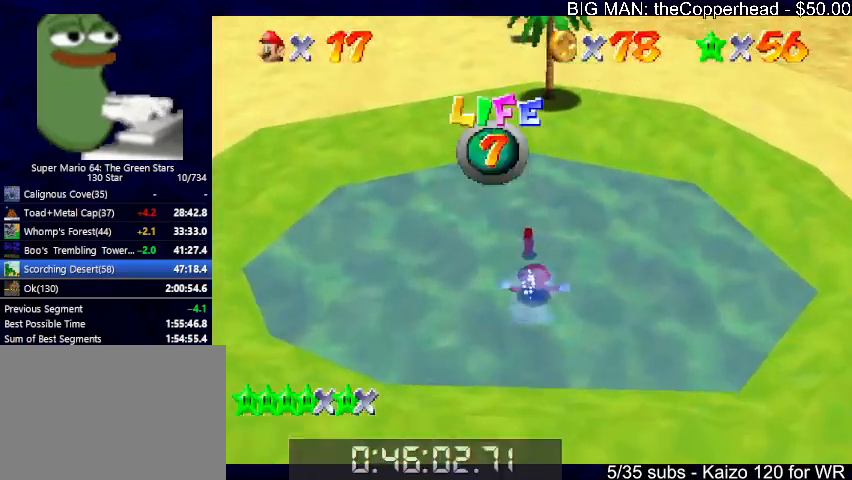
{"keys": ["s", "up"], "events": []}
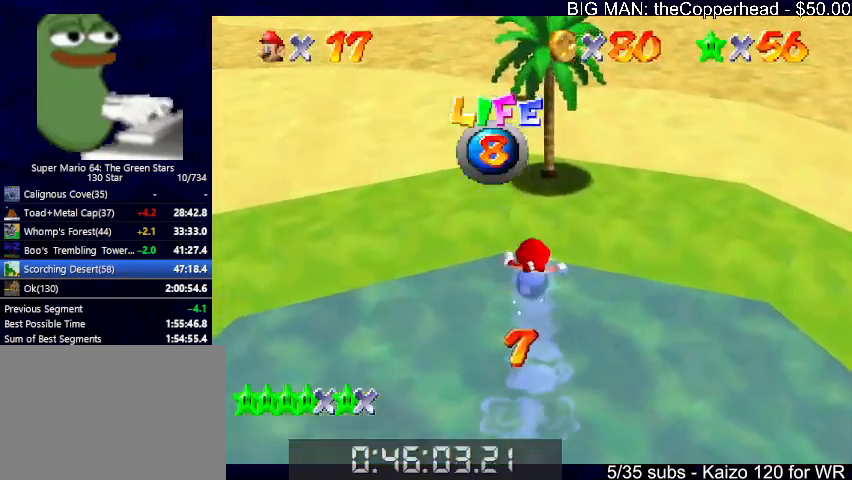
{"keys": ["right", "up"], "events": [[100, "6", "down"], [200, "6", "up"], [200, "s", "up"], [333, "right", "down"]]}
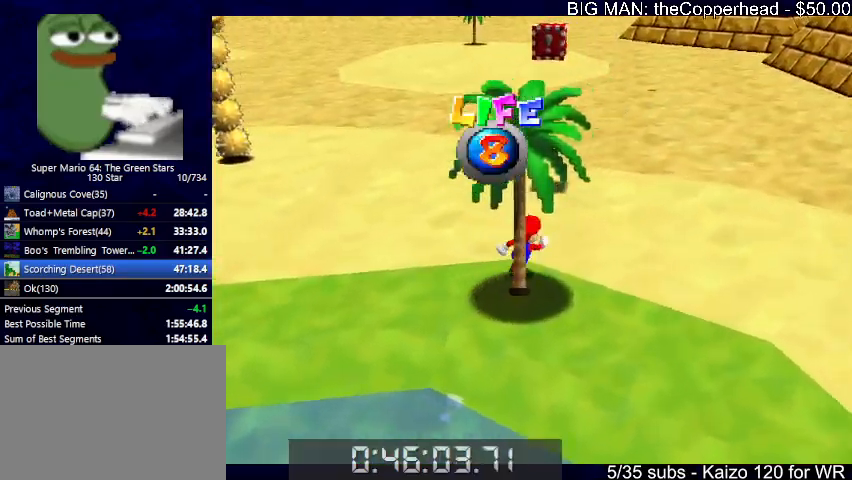
{"keys": ["right", "up", "x"], "events": [[133, "right", "up"], [300, "x", "down"], [366, "6", "down"], [433, "6", "up"], [500, "right", "down"]]}
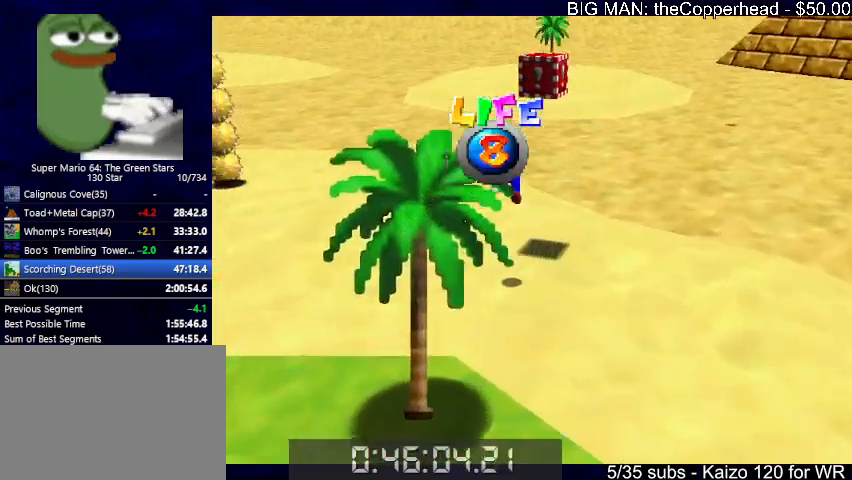
{"keys": ["6", "s", "up"], "events": [[166, "x", "up"], [166, "z", "down"], [200, "6", "down"], [366, "6", "up"], [366, "right", "up"], [366, "z", "up"], [433, "s", "down"], [500, "6", "down"]]}
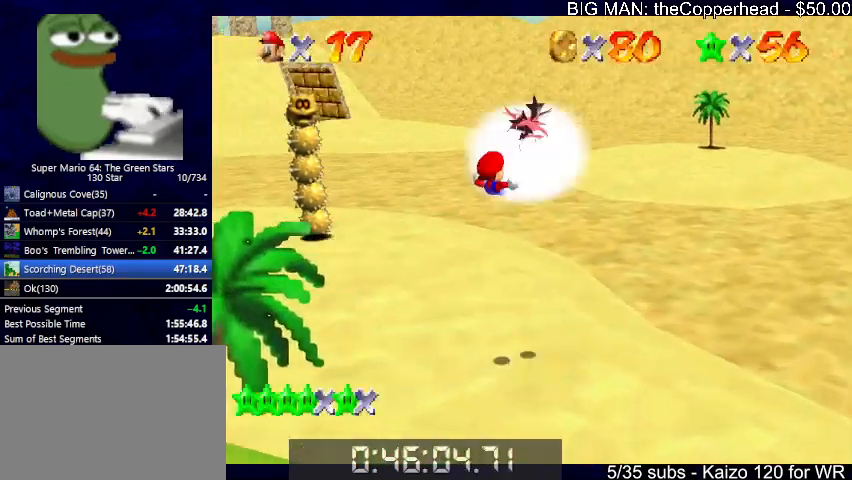
{"keys": ["right", "up"], "events": [[33, "s", "up"], [100, "6", "up"], [100, "up", "up"], [233, "right", "down"], [466, "up", "down"]]}
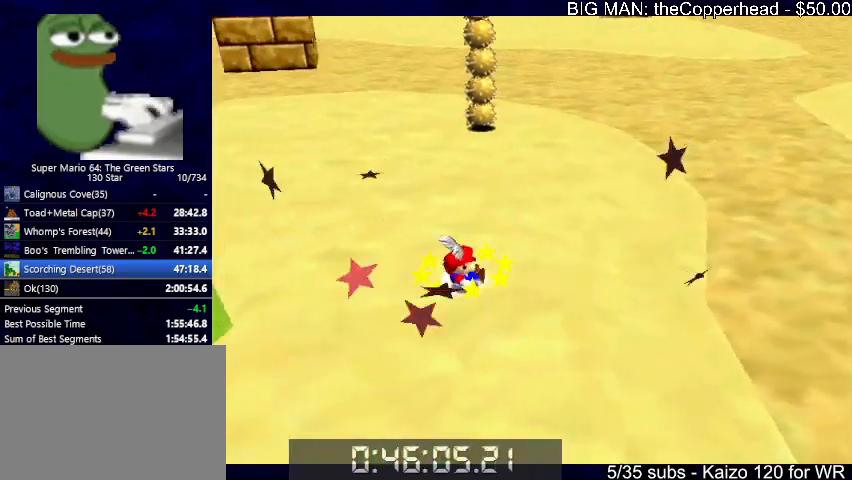
{"keys": ["up", "x"], "events": [[400, "right", "up"], [500, "x", "down"]]}
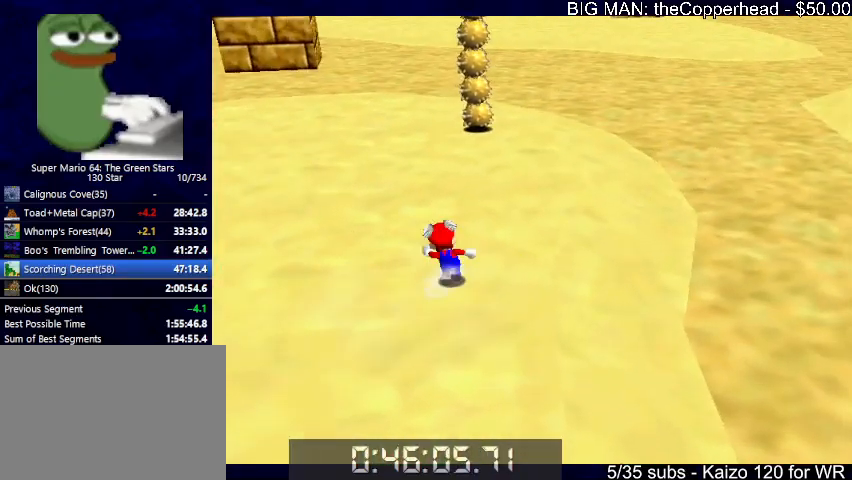
{"keys": ["right", "up"], "events": [[100, "6", "down"], [166, "6", "up"], [166, "x", "up"], [266, "right", "down"], [400, "6", "down"], [500, "6", "up"]]}
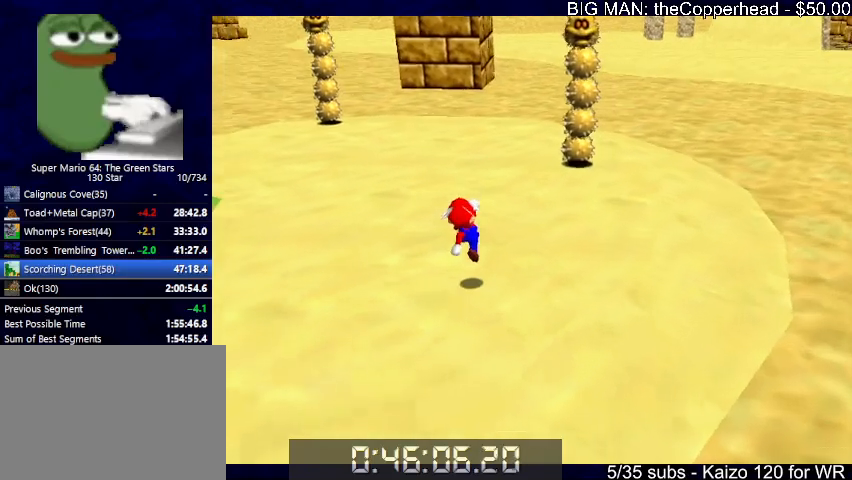
{"keys": ["right", "up"], "events": [[66, "c", "down"], [133, "c", "up"], [133, "x", "down"], [200, "6", "down"], [200, "c", "down"], [233, "x", "up"], [300, "6", "up"], [300, "right", "up"], [300, "up", "up"], [300, "x", "down"], [333, "c", "up"], [366, "c", "down"], [433, "left", "down"], [433, "up", "down"], [433, "x", "up"], [466, "c", "up"], [466, "left", "up"], [500, "right", "down"]]}
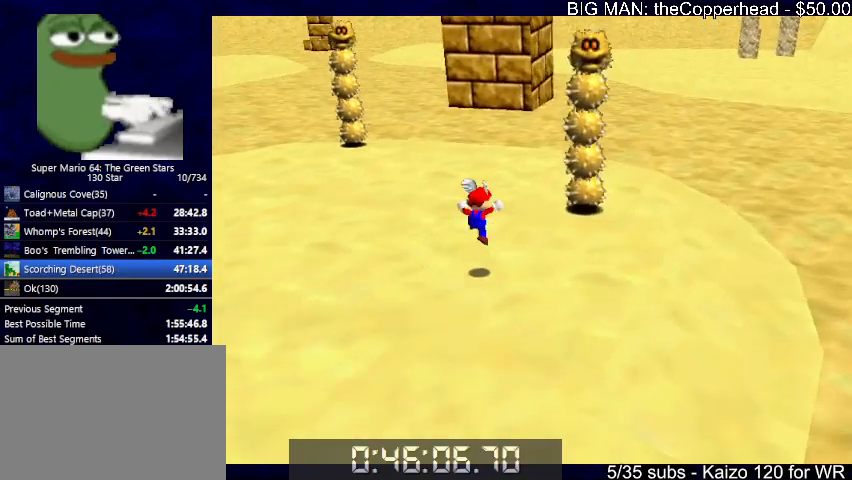
{"keys": ["right", "x"], "events": [[200, "x", "down"], [333, "6", "down"], [433, "6", "up"], [433, "up", "up"]]}
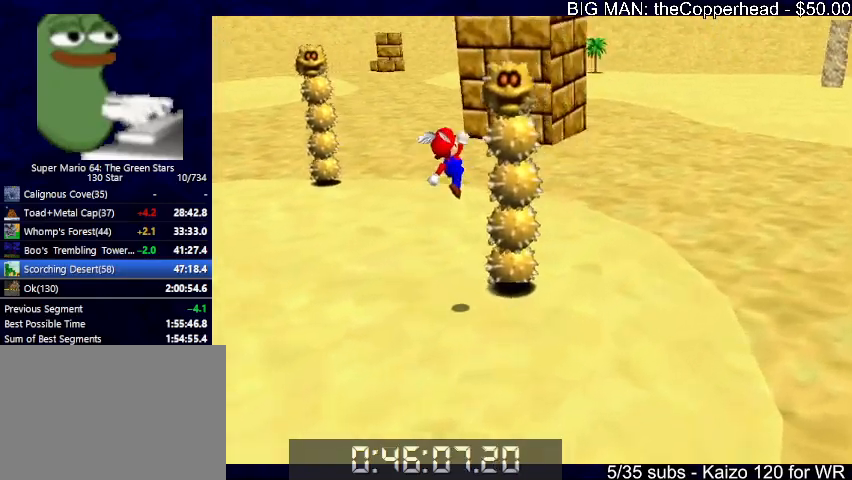
{"keys": ["down"], "events": [[66, "up", "down"], [66, "z", "down"], [133, "x", "up"], [233, "right", "up"], [233, "up", "up"], [233, "z", "up"], [266, "s", "down"], [400, "down", "down"], [433, "s", "up"]]}
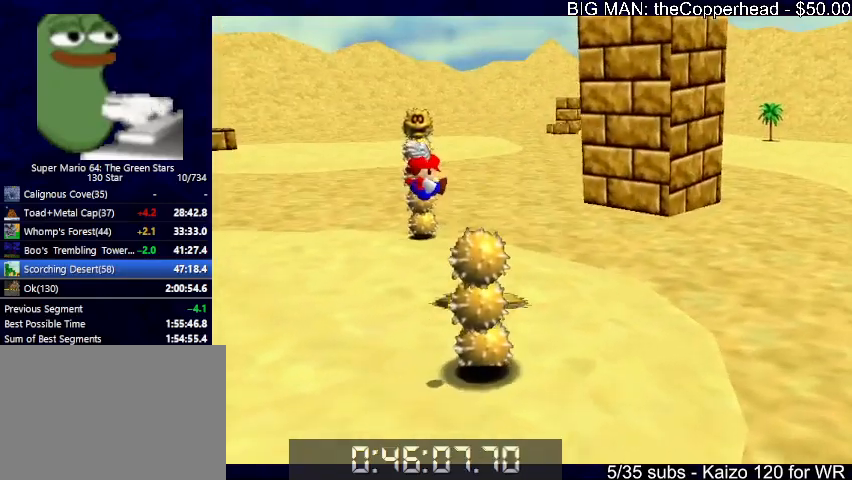
{"keys": [], "events": [[366, "down", "up"]]}
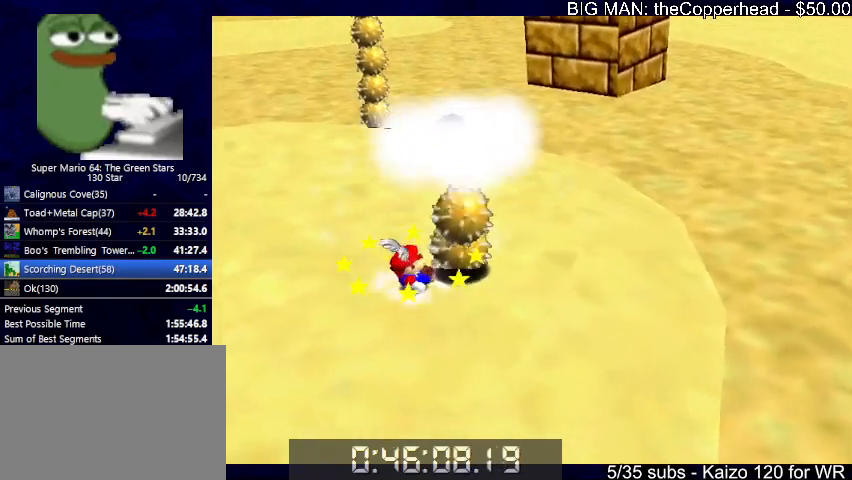
{"keys": ["up"], "events": [[66, "right", "down"], [300, "up", "down"], [433, "right", "up"]]}
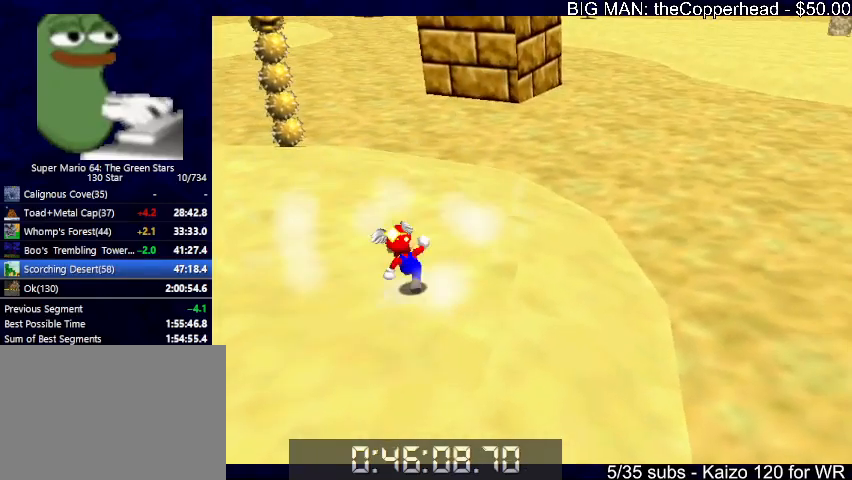
{"keys": ["right", "up"], "events": [[66, "left", "down"], [66, "x", "down"], [133, "left", "up"], [166, "6", "down"], [166, "x", "up"], [200, "6", "up"], [300, "6", "down"], [366, "6", "up"], [500, "right", "down"]]}
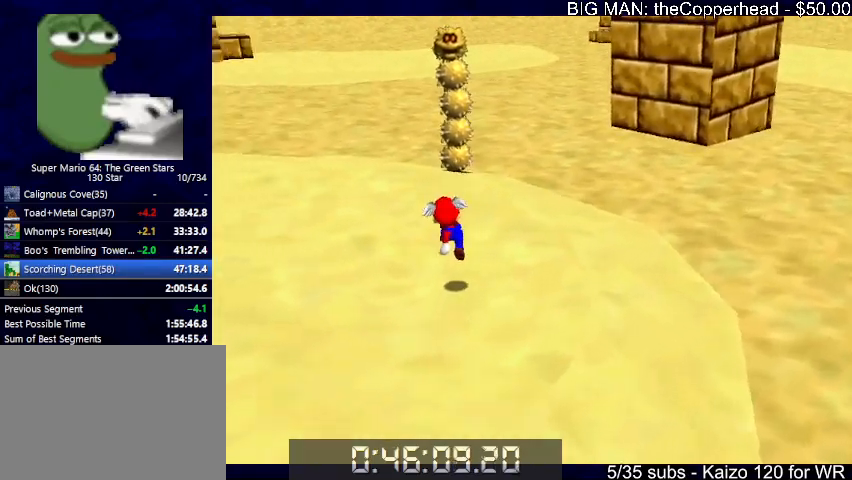
{"keys": [], "events": [[33, "c", "down"], [100, "6", "down"], [133, "6", "up"], [133, "c", "up"], [133, "x", "down"], [233, "c", "down"], [266, "6", "down"], [266, "right", "up"], [266, "up", "up"], [266, "x", "up"], [333, "6", "up"], [333, "c", "up"], [333, "x", "down"], [366, "c", "down"], [433, "left", "down"], [433, "x", "up"], [466, "c", "up"], [466, "left", "up"]]}
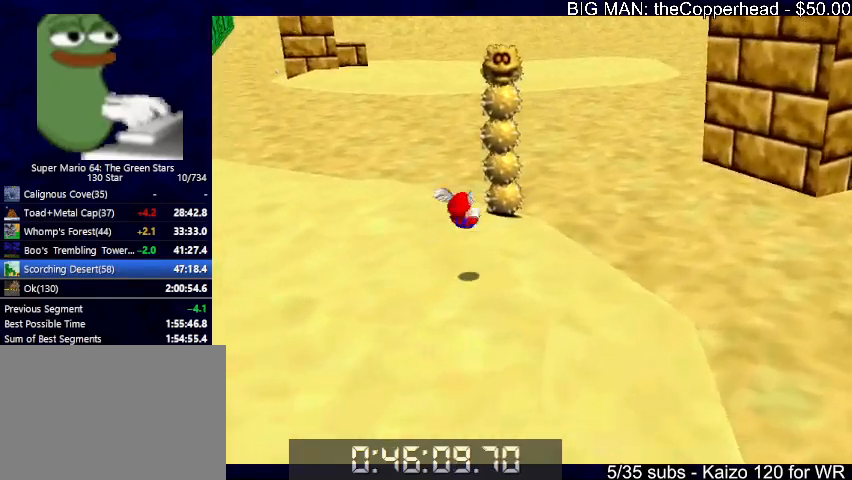
{"keys": ["6", "right", "up", "x"], "events": [[100, "up", "down"], [333, "right", "down"], [333, "x", "down"], [433, "6", "down"]]}
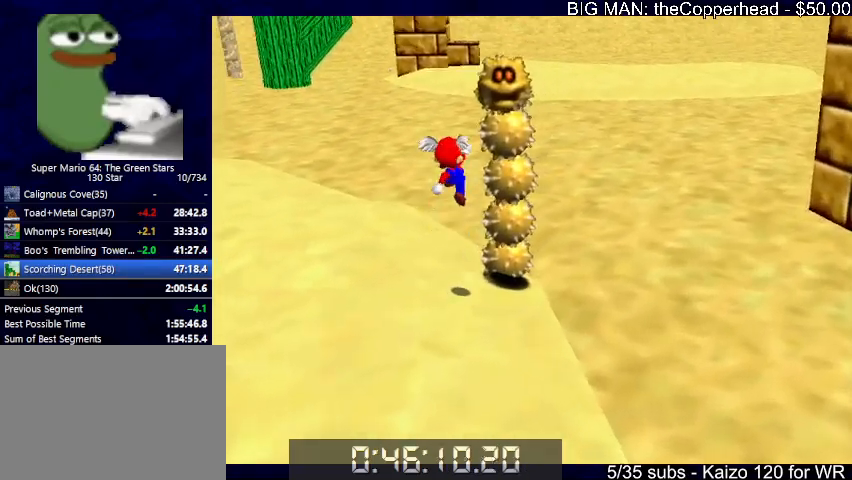
{"keys": ["down"], "events": [[66, "6", "up"], [66, "up", "up"], [66, "x", "up"], [133, "6", "down"], [133, "z", "down"], [233, "z", "up"], [266, "6", "up"], [266, "down", "down"], [366, "6", "down"], [366, "right", "up"], [466, "6", "up"]]}
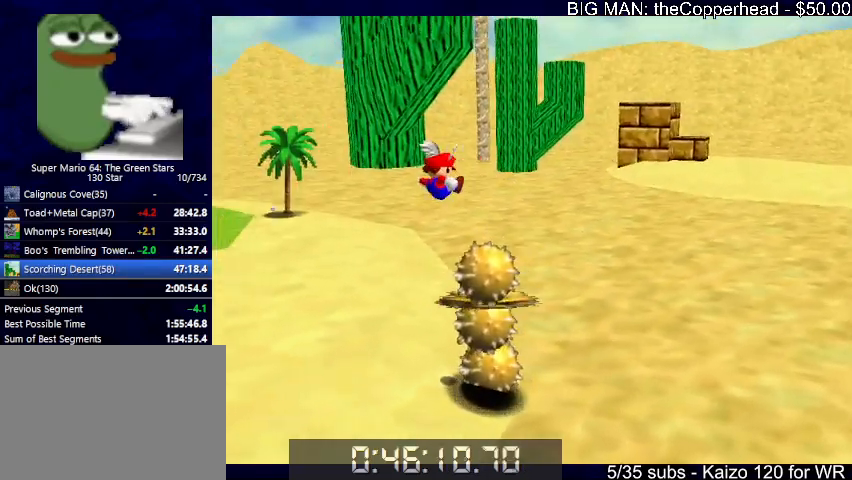
{"keys": ["right"], "events": [[33, "6", "down"], [200, "6", "up"], [333, "down", "up"], [500, "right", "down"]]}
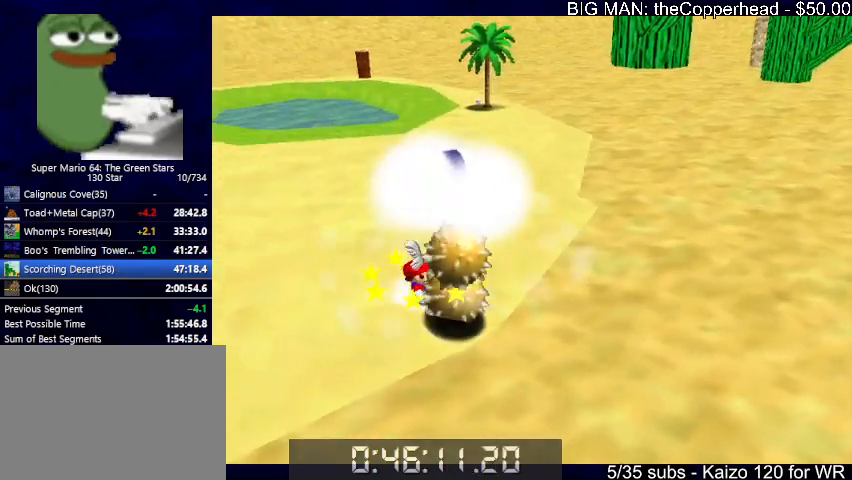
{"keys": ["up"], "events": [[66, "down", "down"], [233, "down", "up"], [233, "right", "up"], [233, "x", "down"], [300, "left", "down"], [333, "up", "down"], [400, "6", "down"], [400, "left", "up"], [400, "x", "up"], [466, "6", "up"]]}
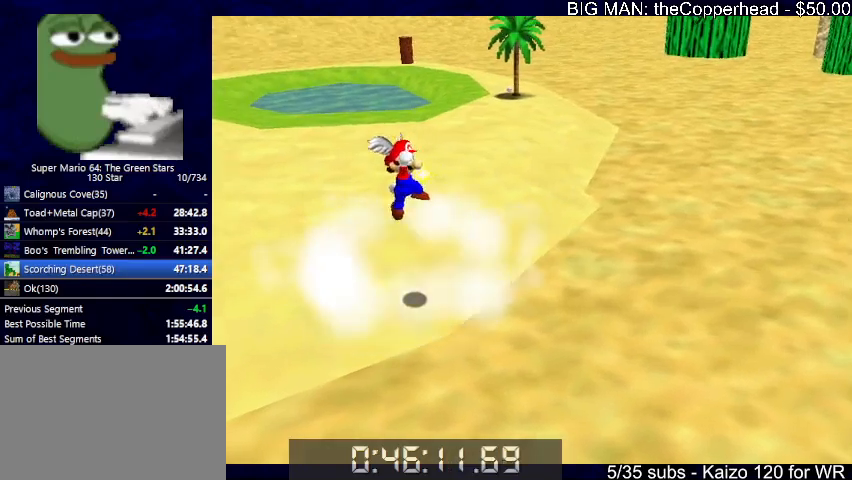
{"keys": ["left"], "events": [[66, "6", "down"], [166, "6", "up"], [266, "6", "down"], [366, "6", "up"], [366, "up", "up"], [500, "left", "down"]]}
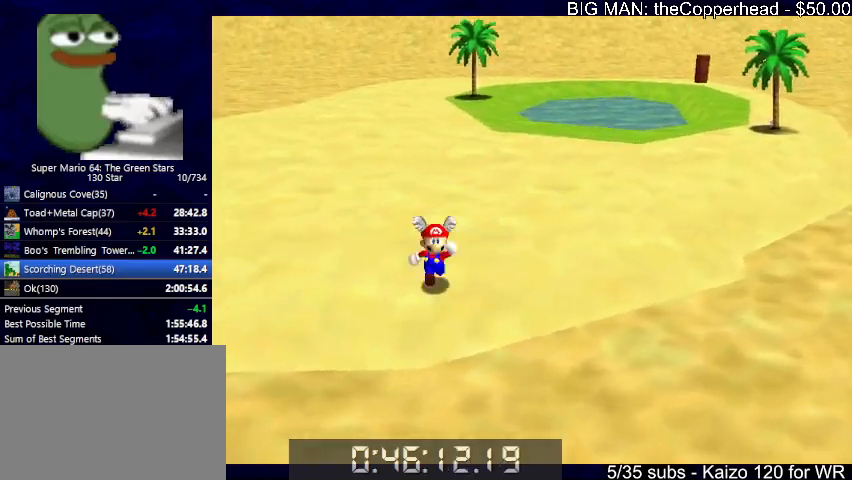
{"keys": ["c", "left", "up", "x"], "events": [[66, "up", "down"], [133, "6", "down"], [233, "6", "up"], [500, "c", "down"], [500, "x", "down"]]}
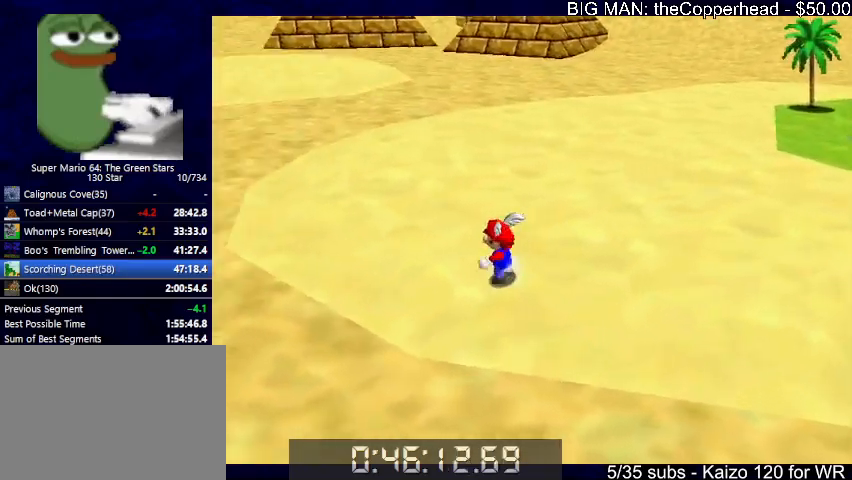
{"keys": ["up", "x"], "events": [[100, "6", "down"], [100, "c", "up"], [100, "x", "up"], [200, "6", "up"], [233, "left", "up"], [433, "x", "down"]]}
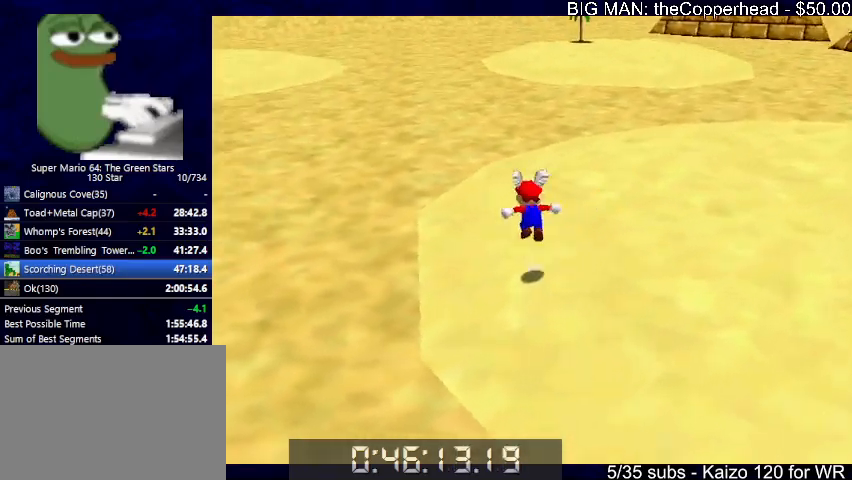
{"keys": ["up"], "events": [[33, "x", "up"], [66, "x", "down"], [166, "x", "up"]]}
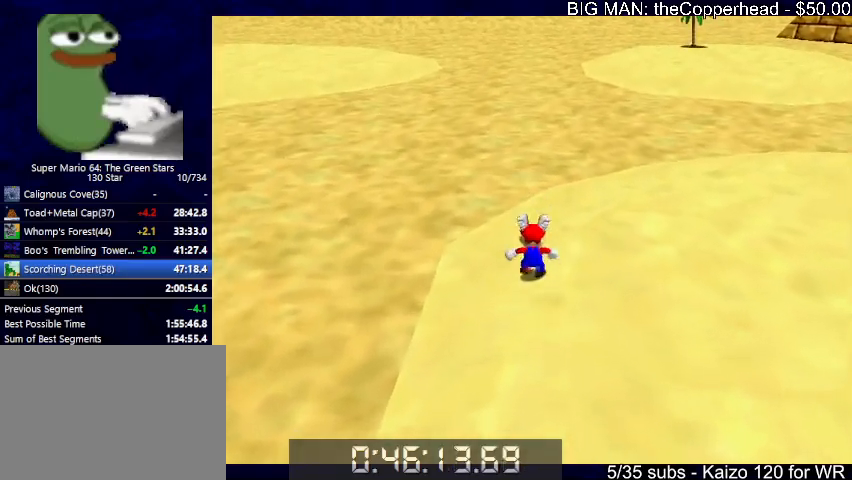
{"keys": ["s", "up", "x"], "events": [[33, "x", "down"], [400, "s", "down"]]}
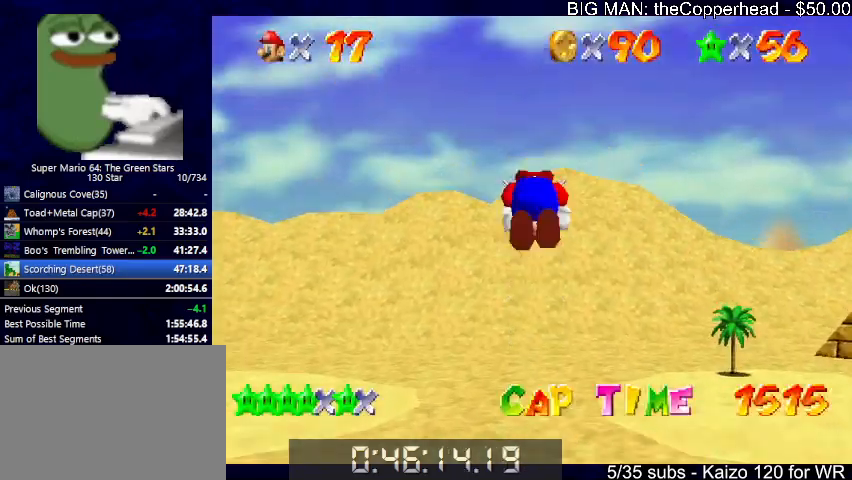
{"keys": ["left", "up"], "events": [[400, "left", "down"], [433, "s", "up"], [466, "x", "up"]]}